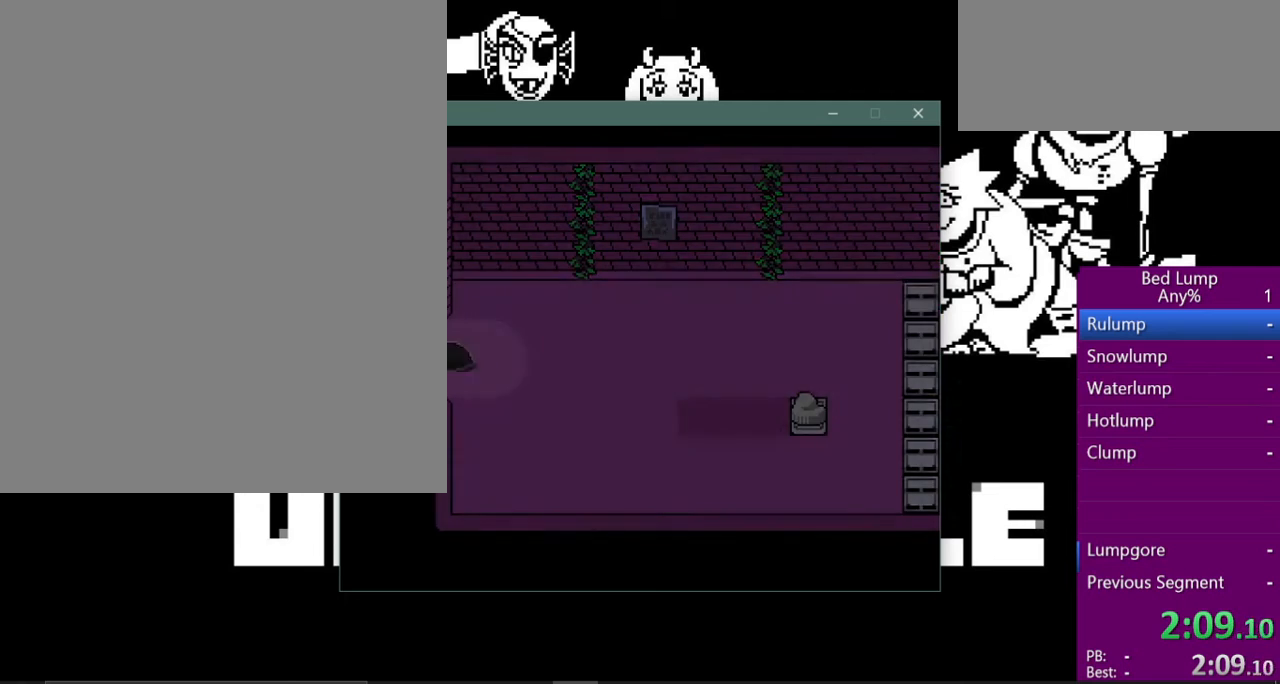
Gameplay with keyboard; each line is a JSON object with the keys held at the frame after it. "events" lists presses ("down") and releases ("up") of "c", "ctrl", "down", "left", "return", "right", "shift", "up", "x" and "z" between this image and that frame as [ms after this image, input, new state], when the widget could be followed in between. No other keys are recorded. Mouse input is not recorded.
{"keys": ["right", "x"], "events": []}
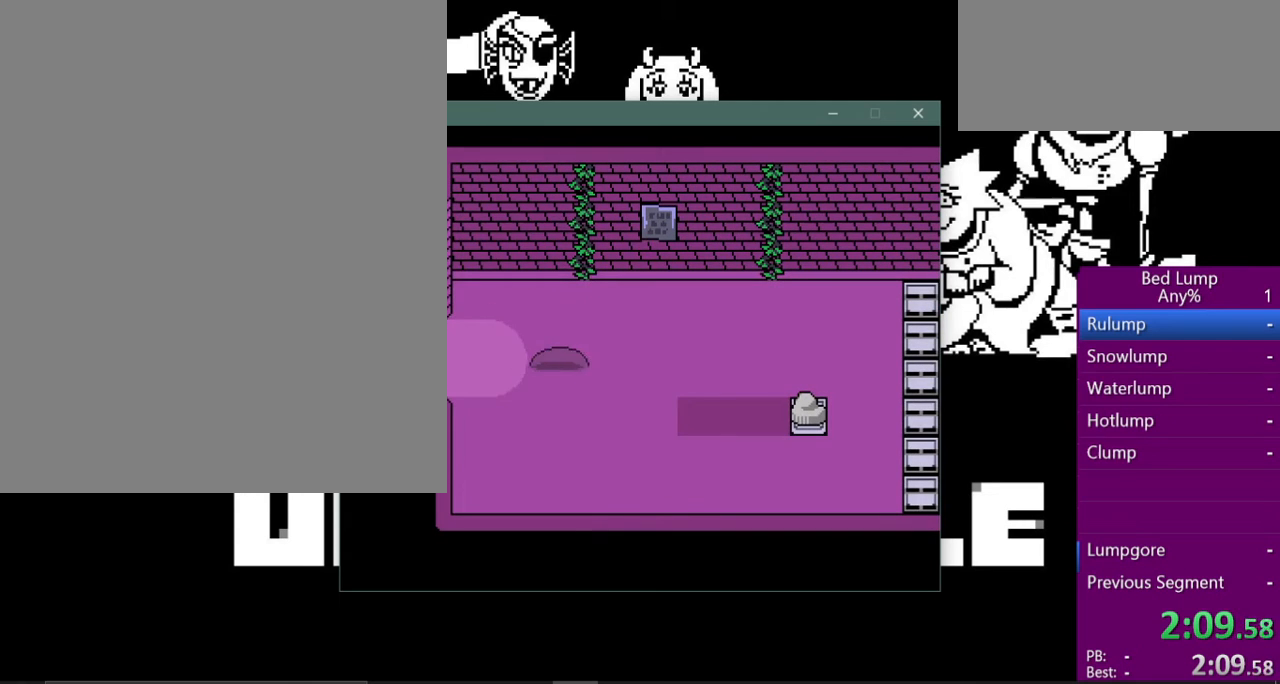
{"keys": ["right", "x"], "events": []}
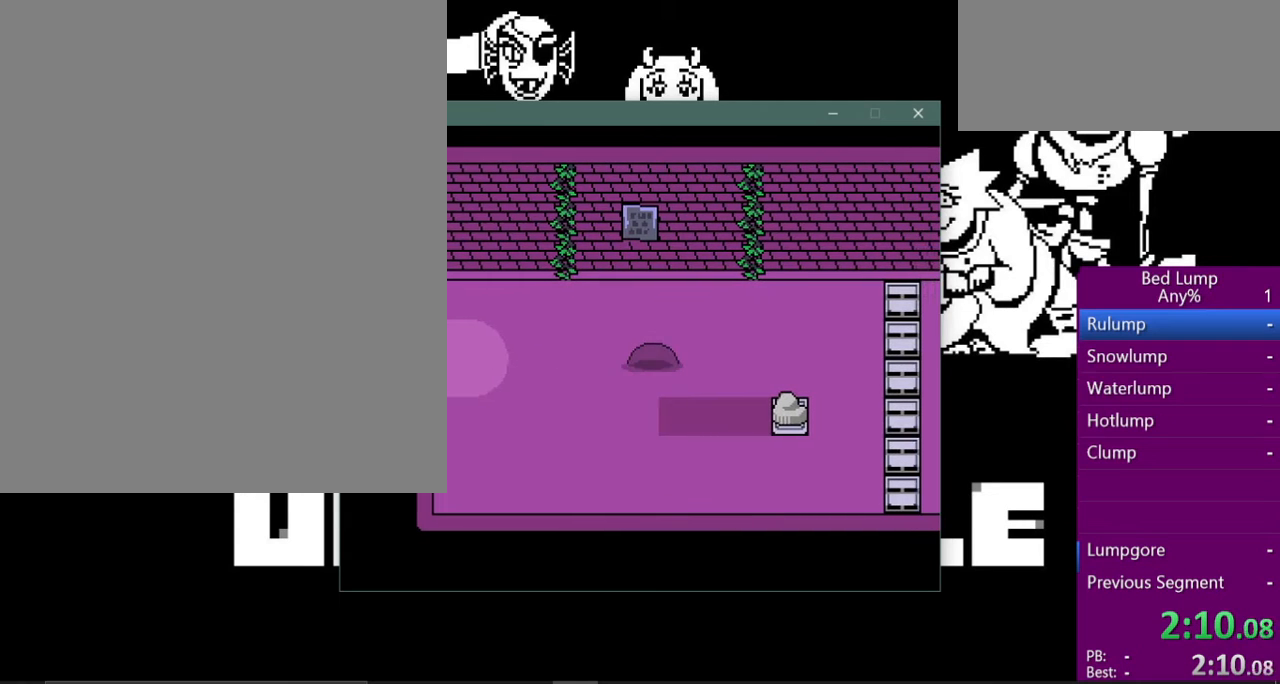
{"keys": ["right", "x"], "events": []}
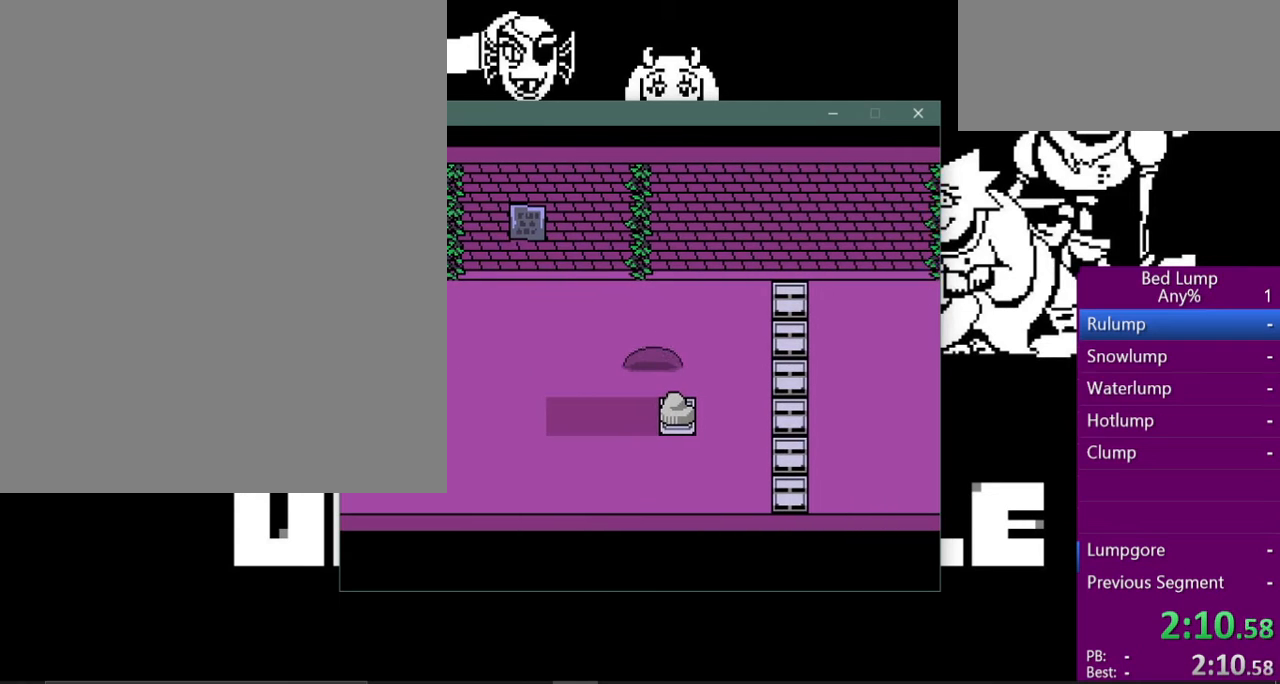
{"keys": ["right", "x"], "events": []}
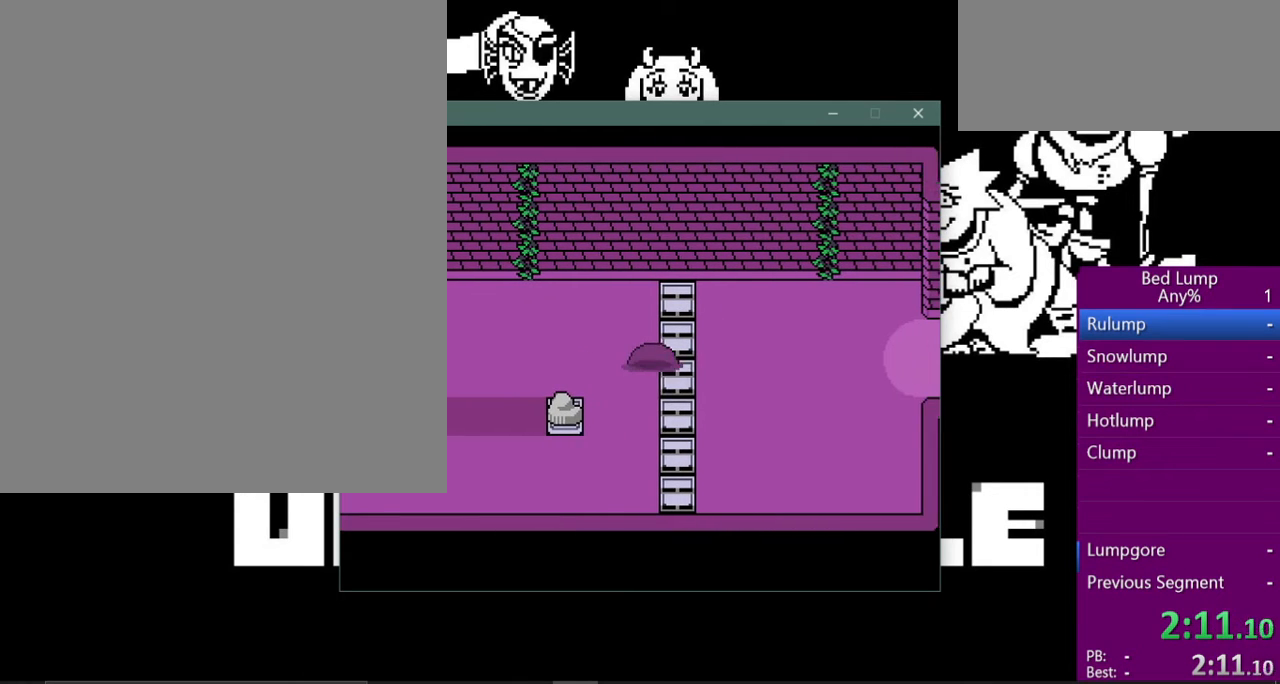
{"keys": ["right", "x"], "events": [[33, "down", "down"], [100, "down", "up"]]}
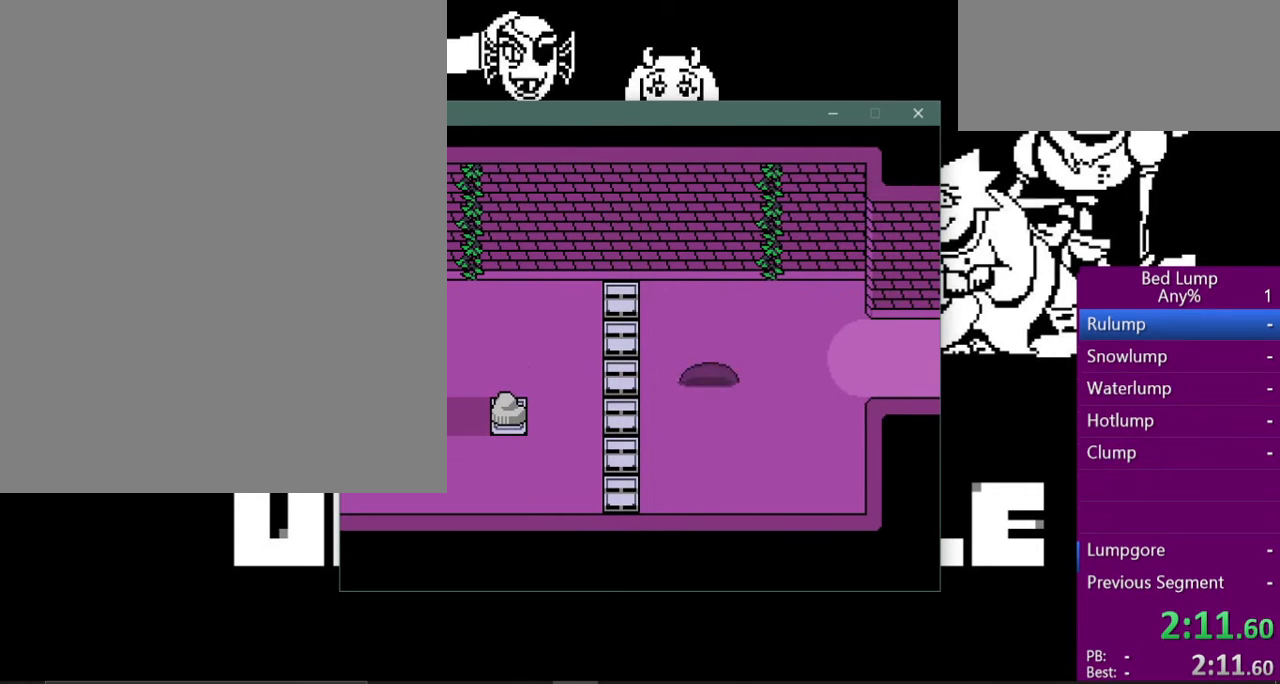
{"keys": ["right", "x"], "events": []}
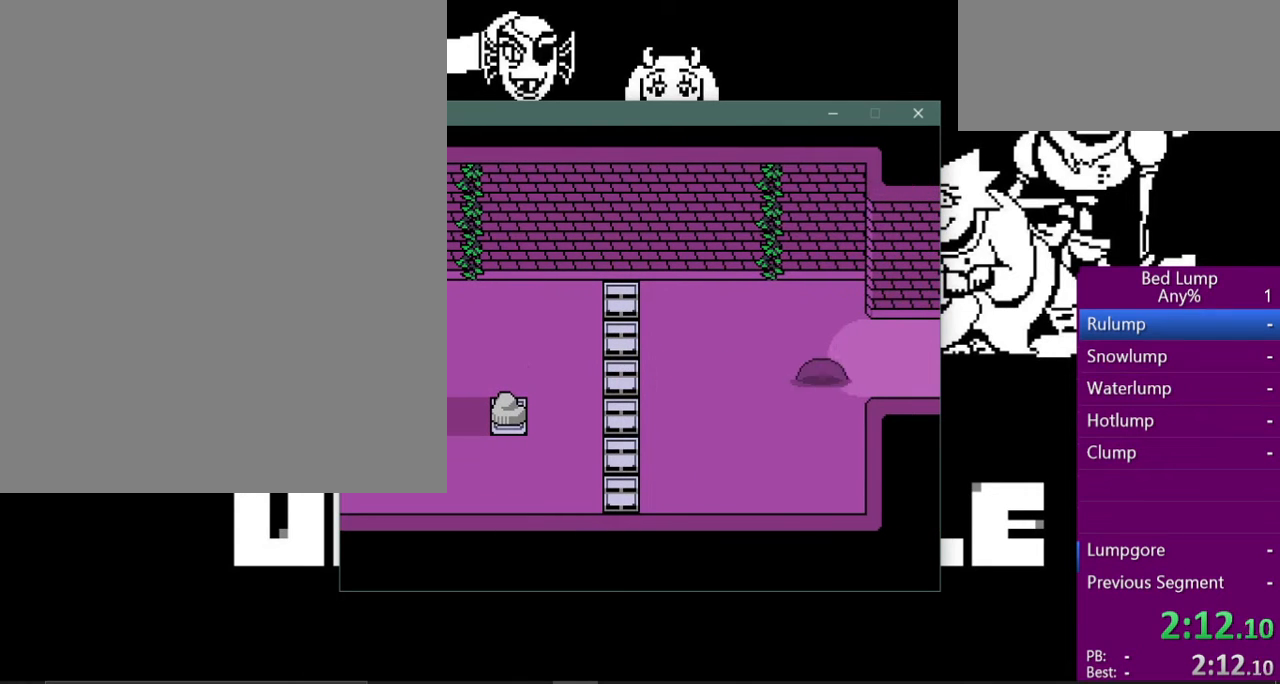
{"keys": ["right", "x"], "events": []}
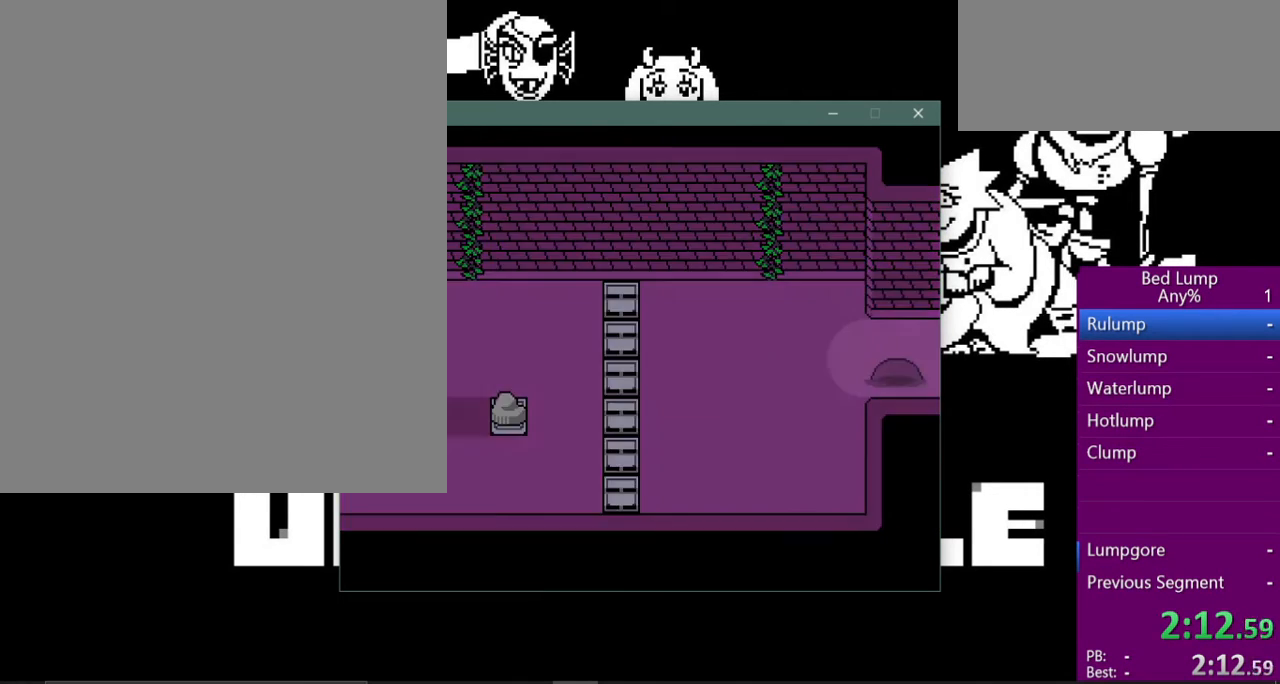
{"keys": ["right", "x"], "events": []}
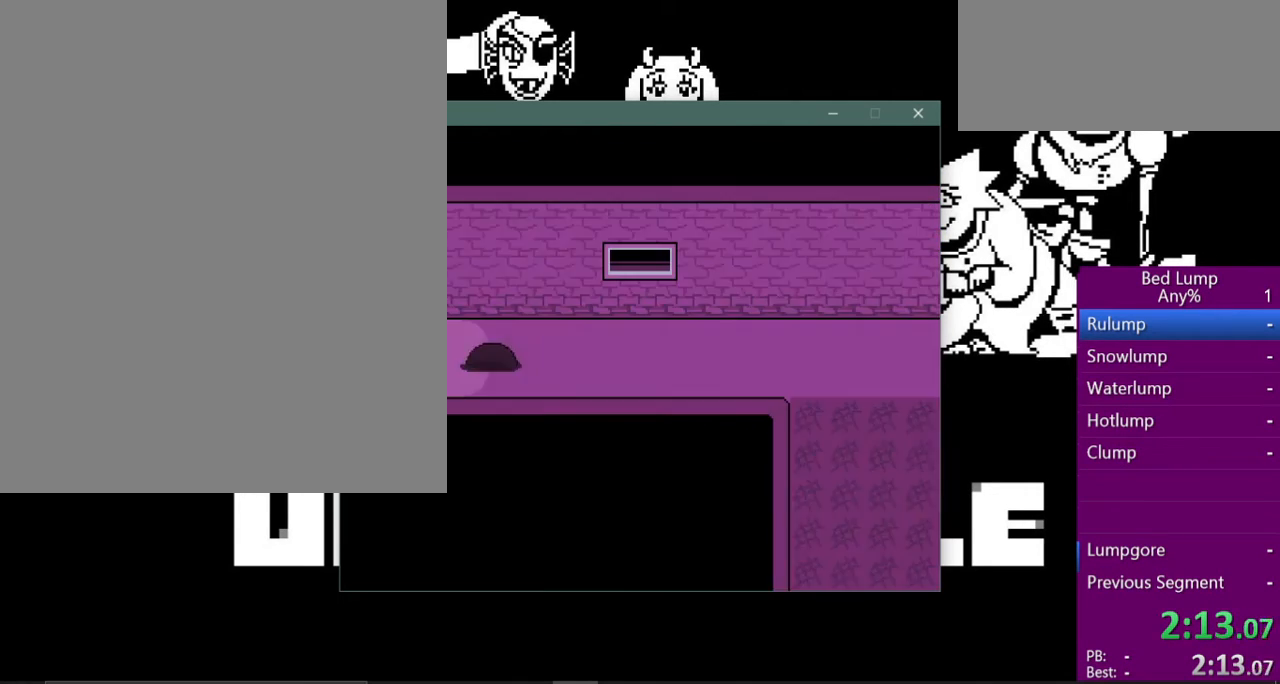
{"keys": ["right", "x"], "events": []}
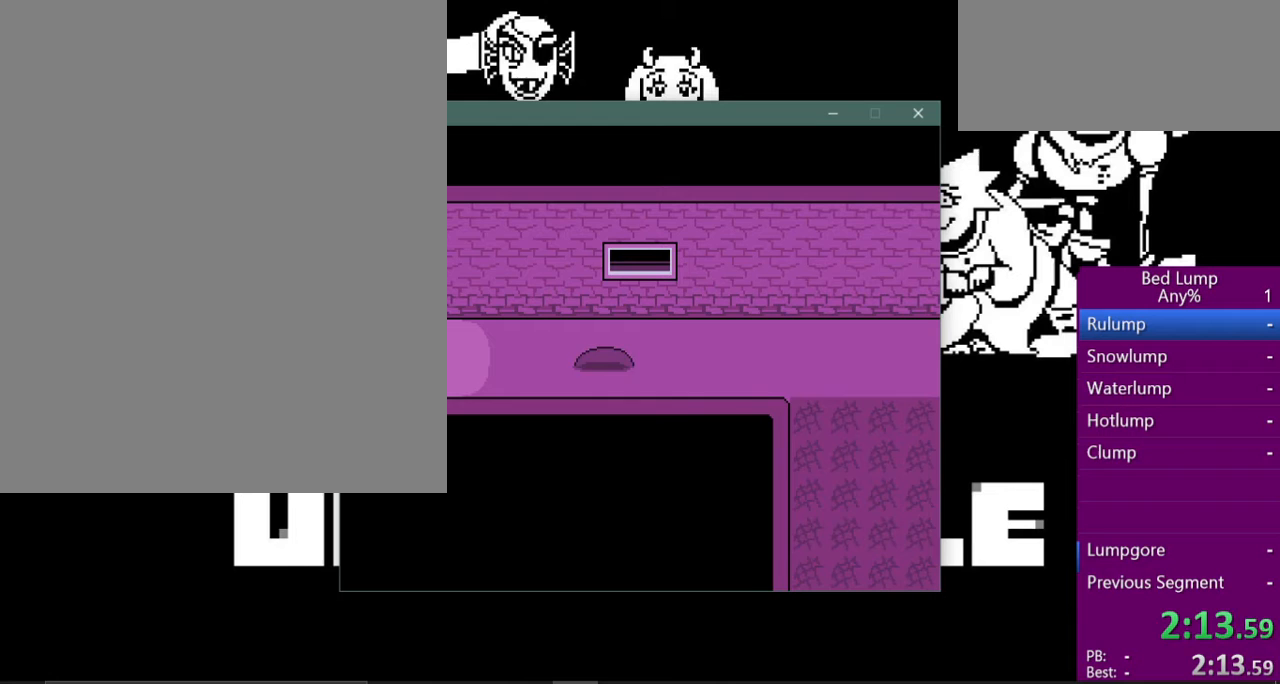
{"keys": ["right", "x"], "events": []}
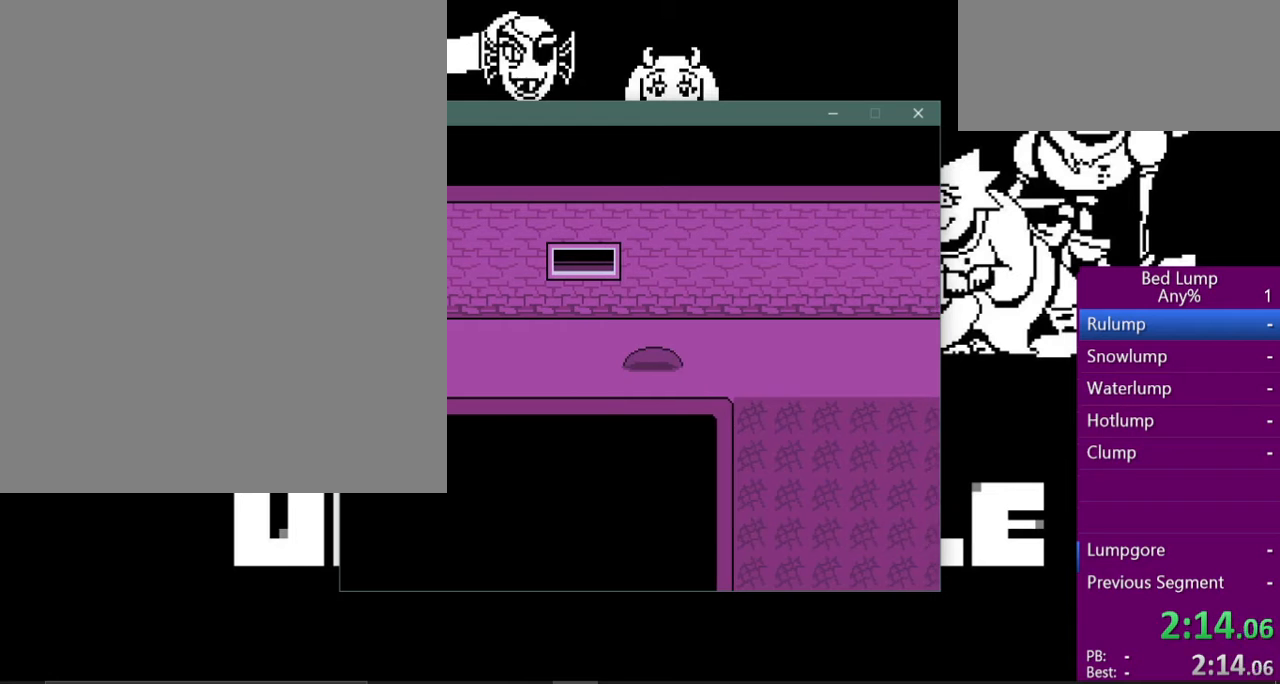
{"keys": ["right", "x"], "events": []}
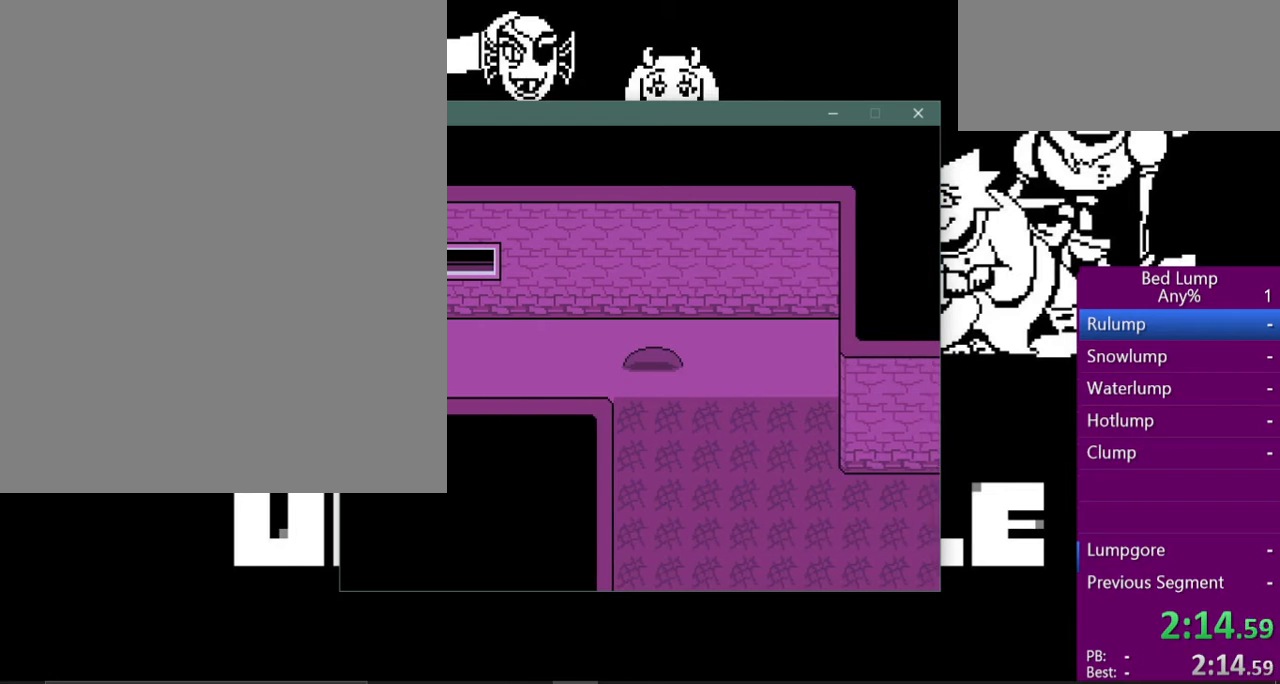
{"keys": ["right", "x"], "events": []}
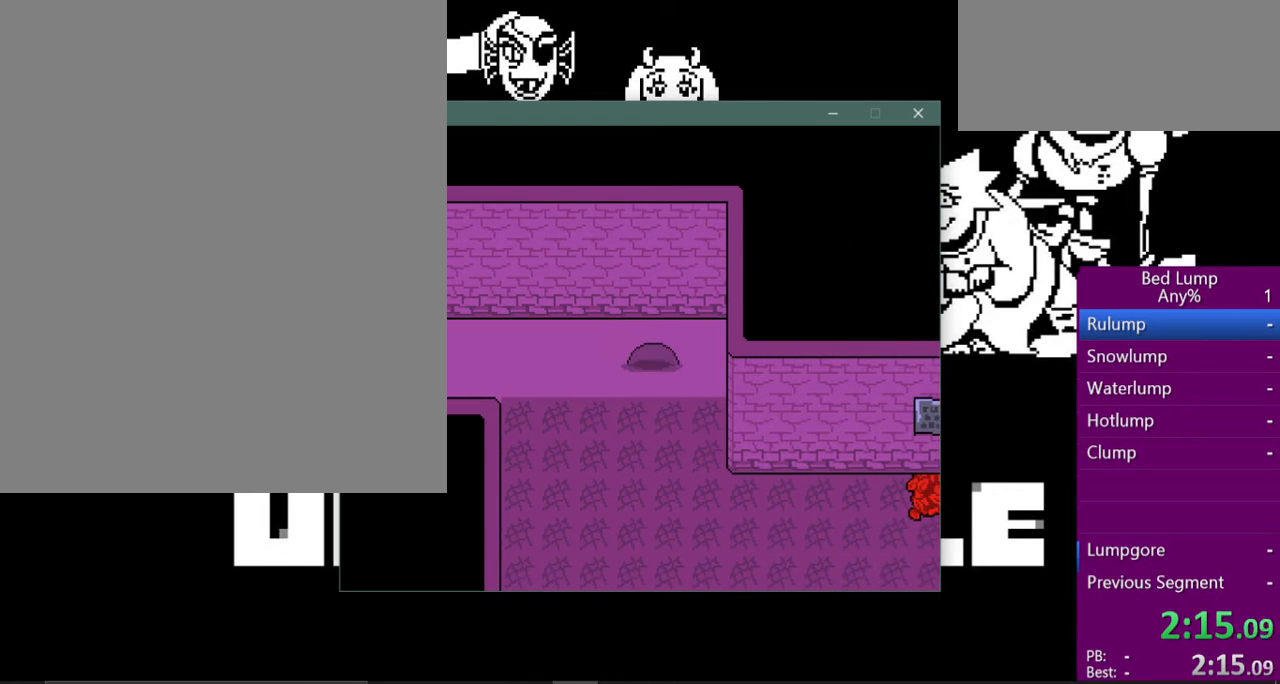
{"keys": ["down", "x"], "events": [[100, "right", "up"], [133, "down", "down"]]}
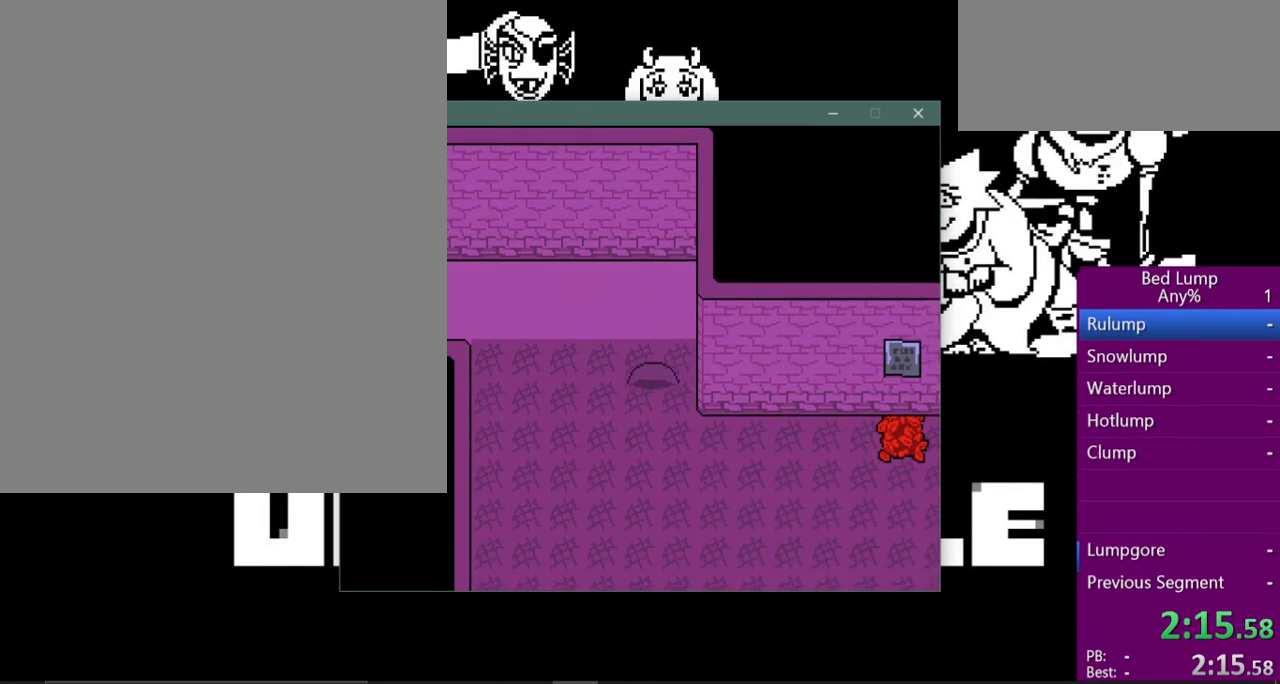
{"keys": ["down"], "events": [[133, "x", "up"]]}
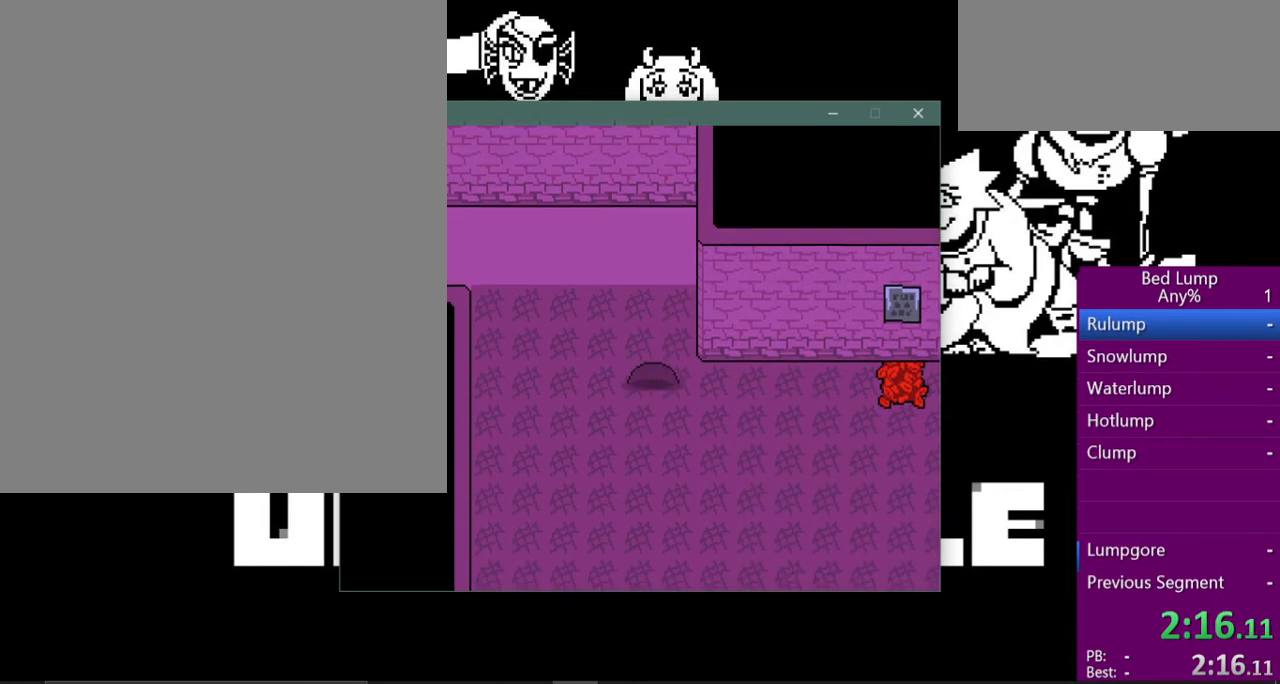
{"keys": ["down", "x"], "events": [[133, "x", "down"]]}
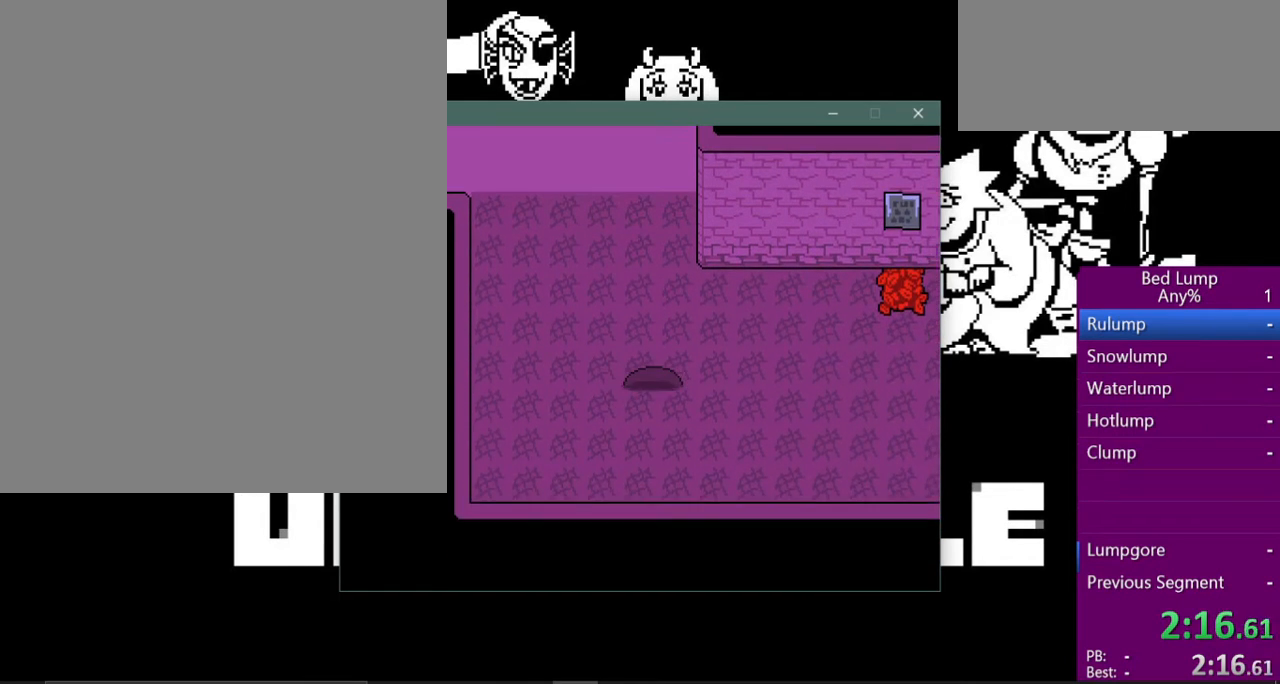
{"keys": ["down", "x"], "events": []}
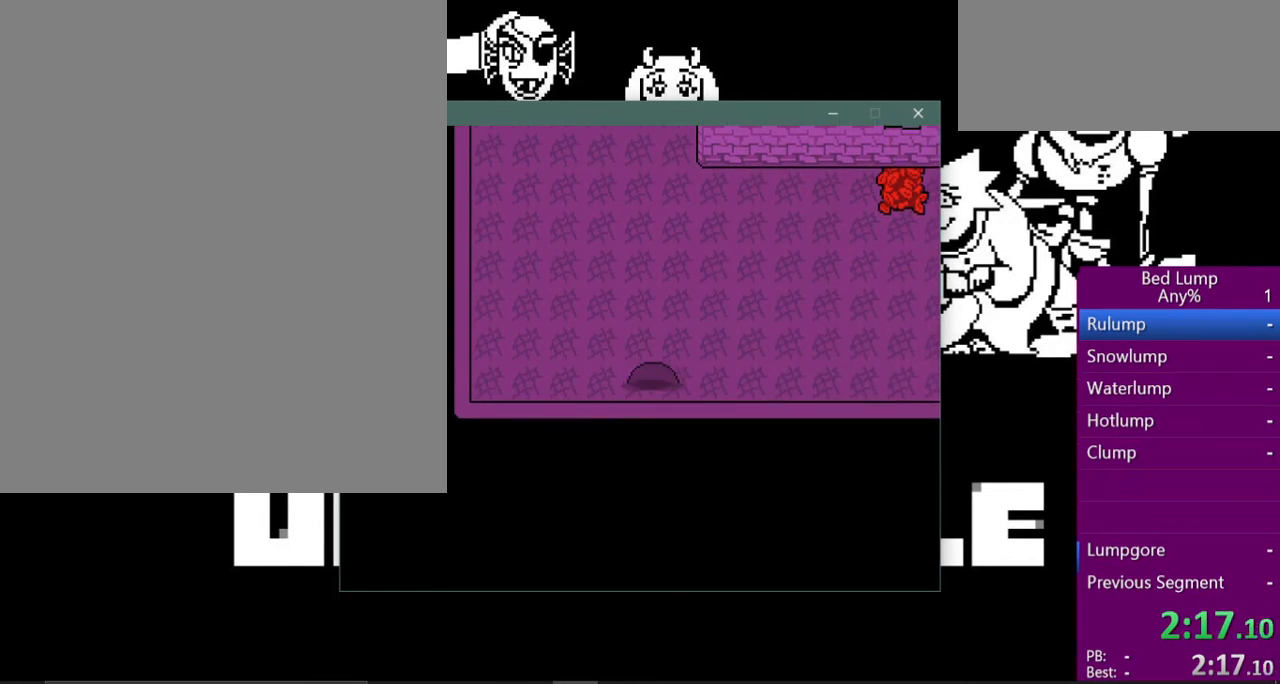
{"keys": ["up", "x"], "events": [[67, "down", "up"], [67, "right", "down"], [467, "up", "down"], [500, "right", "up"]]}
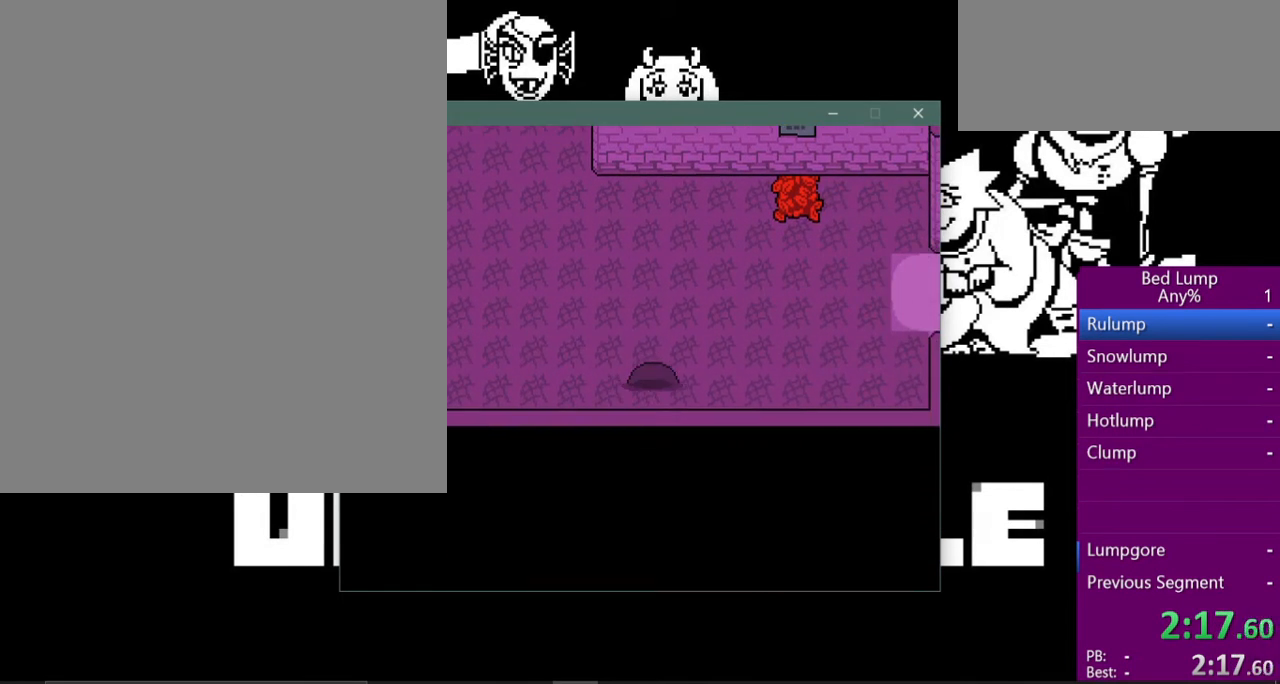
{"keys": ["right", "up", "x"], "events": [[500, "right", "down"]]}
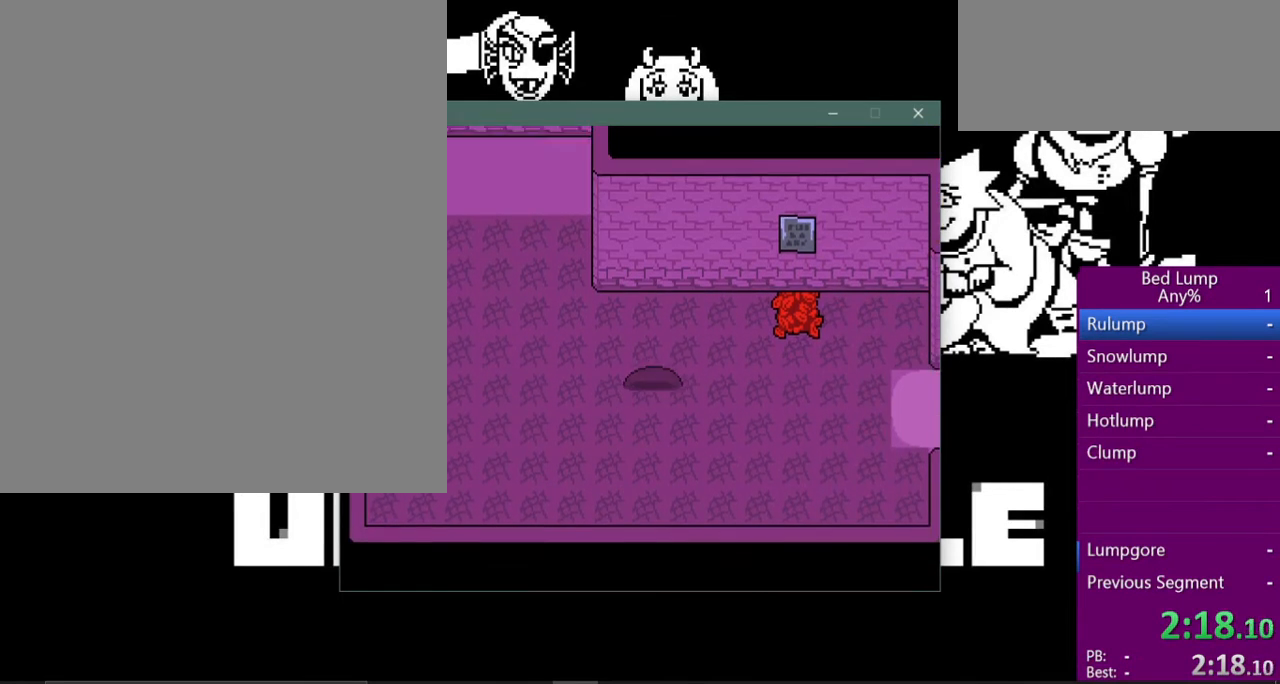
{"keys": ["down", "right", "x"], "events": [[33, "up", "up"], [467, "down", "down"]]}
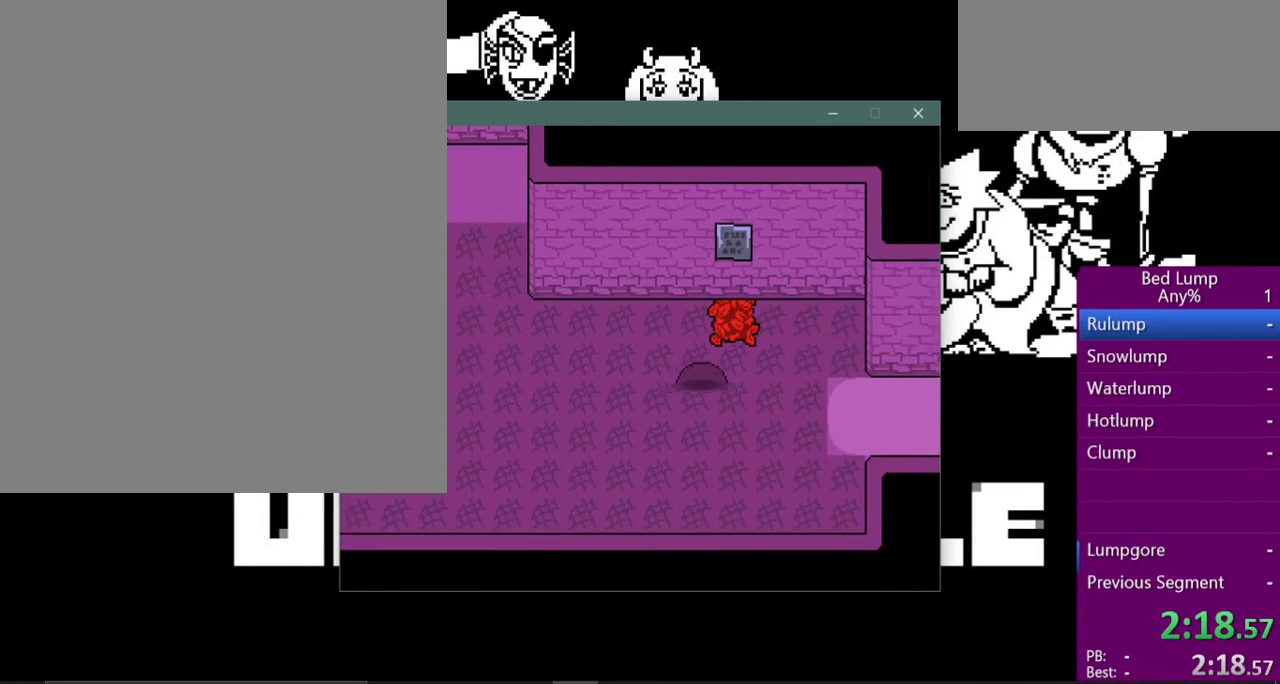
{"keys": ["down", "x"], "events": [[33, "right", "up"]]}
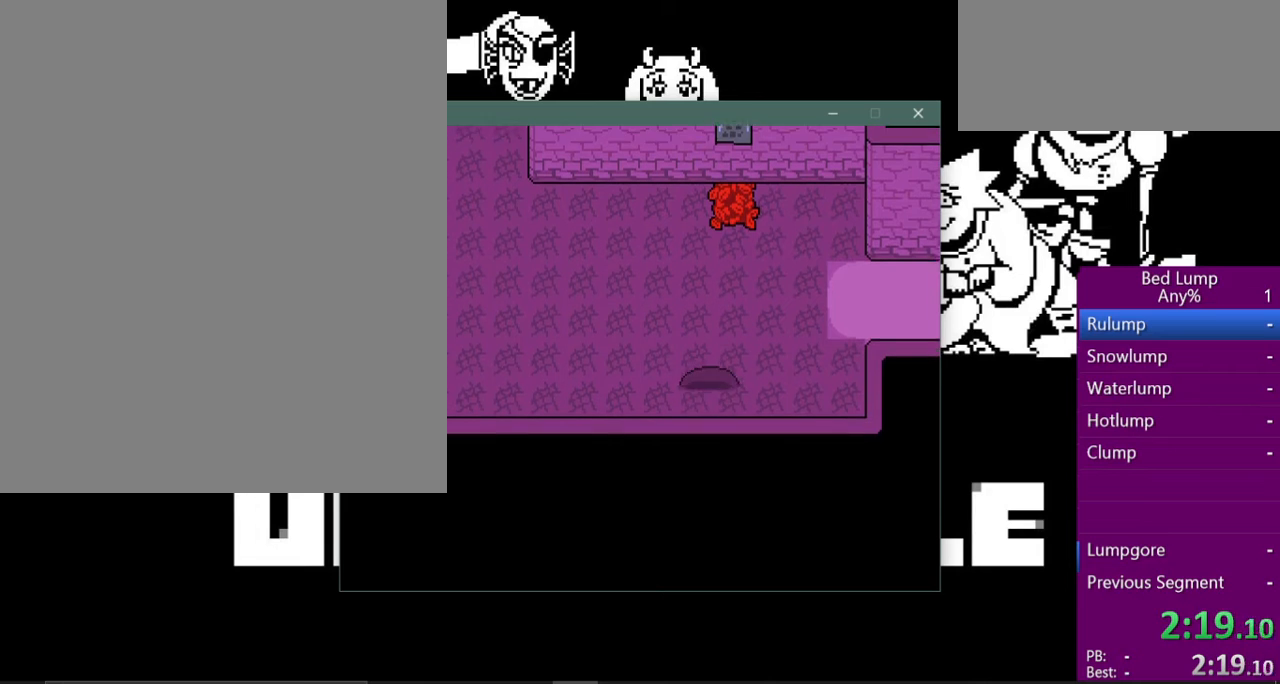
{"keys": ["right", "x"], "events": [[167, "right", "down"], [233, "down", "up"]]}
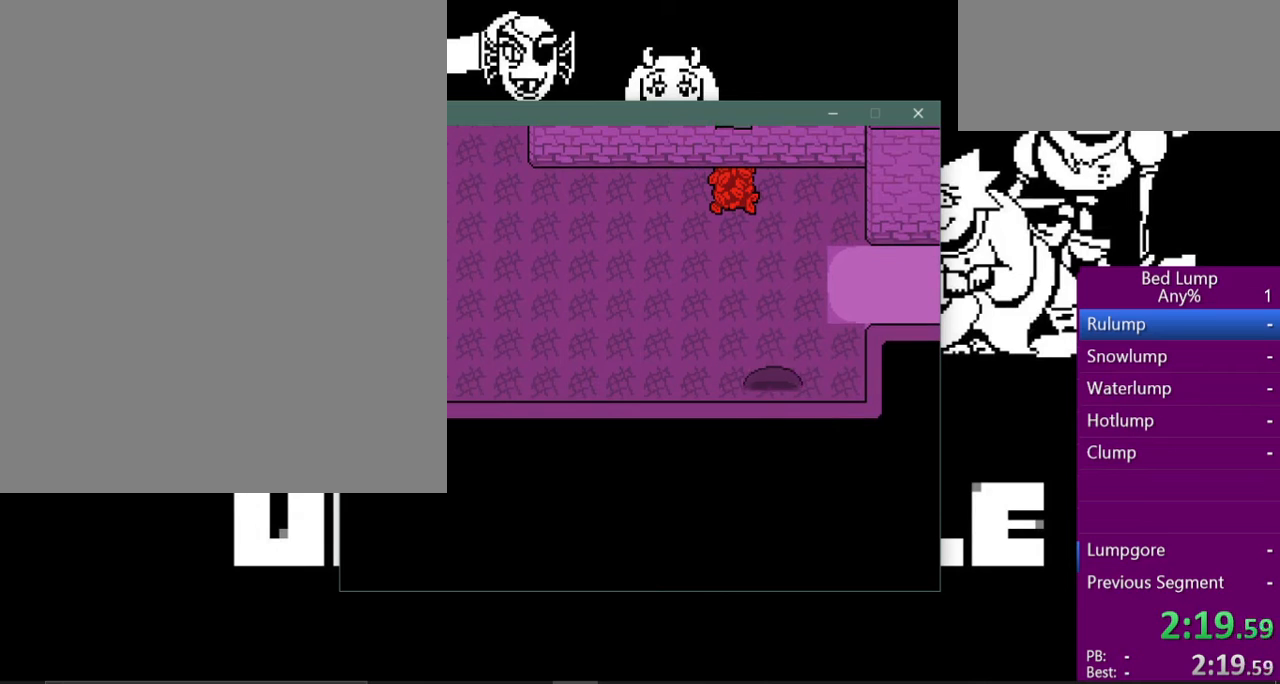
{"keys": ["right", "up", "x"], "events": [[267, "up", "down"]]}
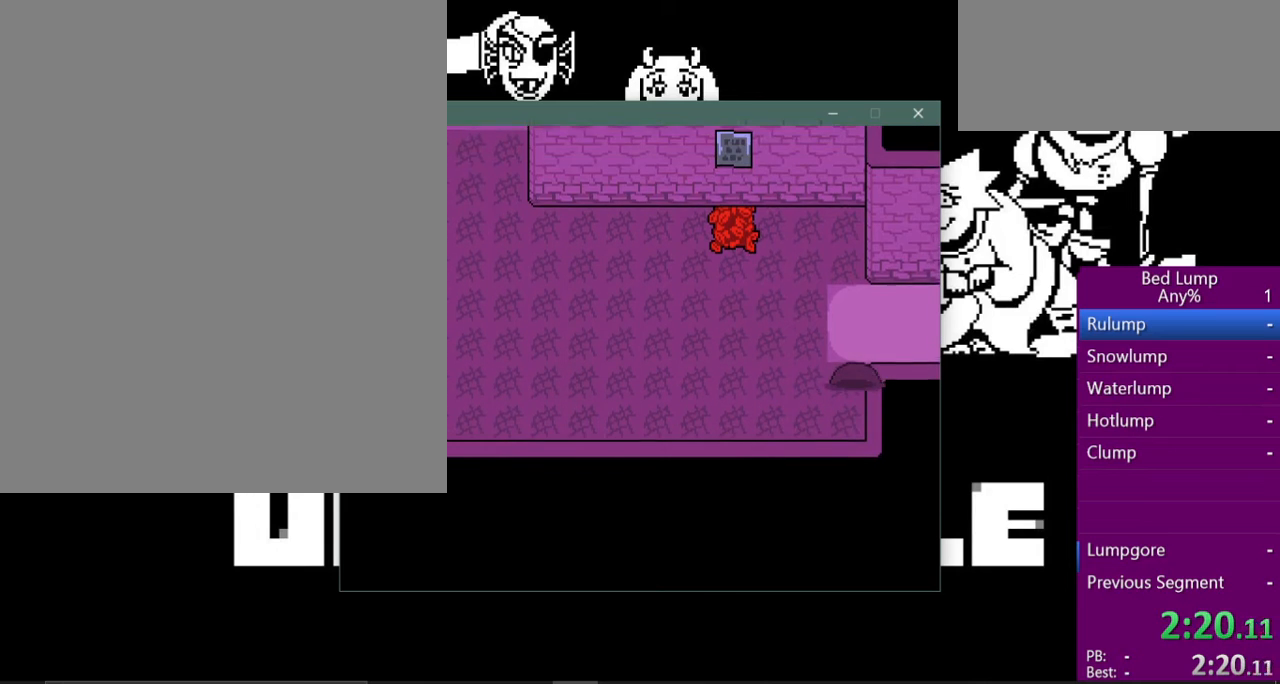
{"keys": ["right", "up", "x"], "events": []}
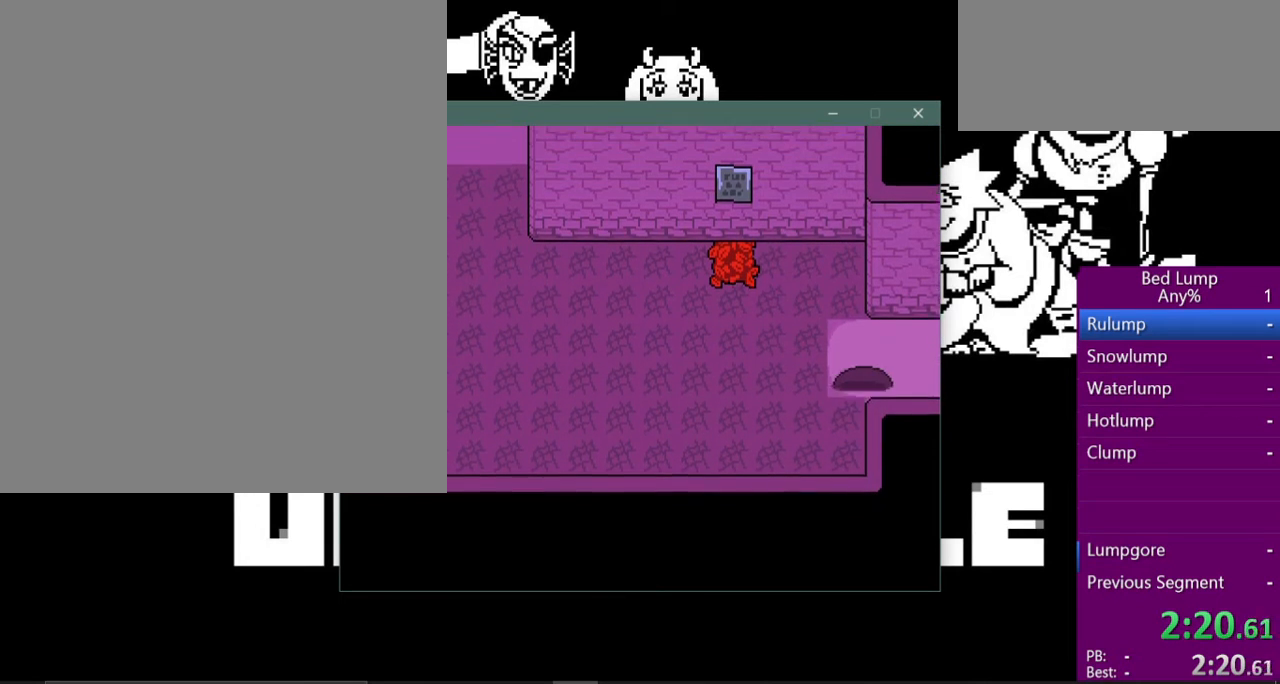
{"keys": ["right", "x"], "events": [[333, "up", "up"]]}
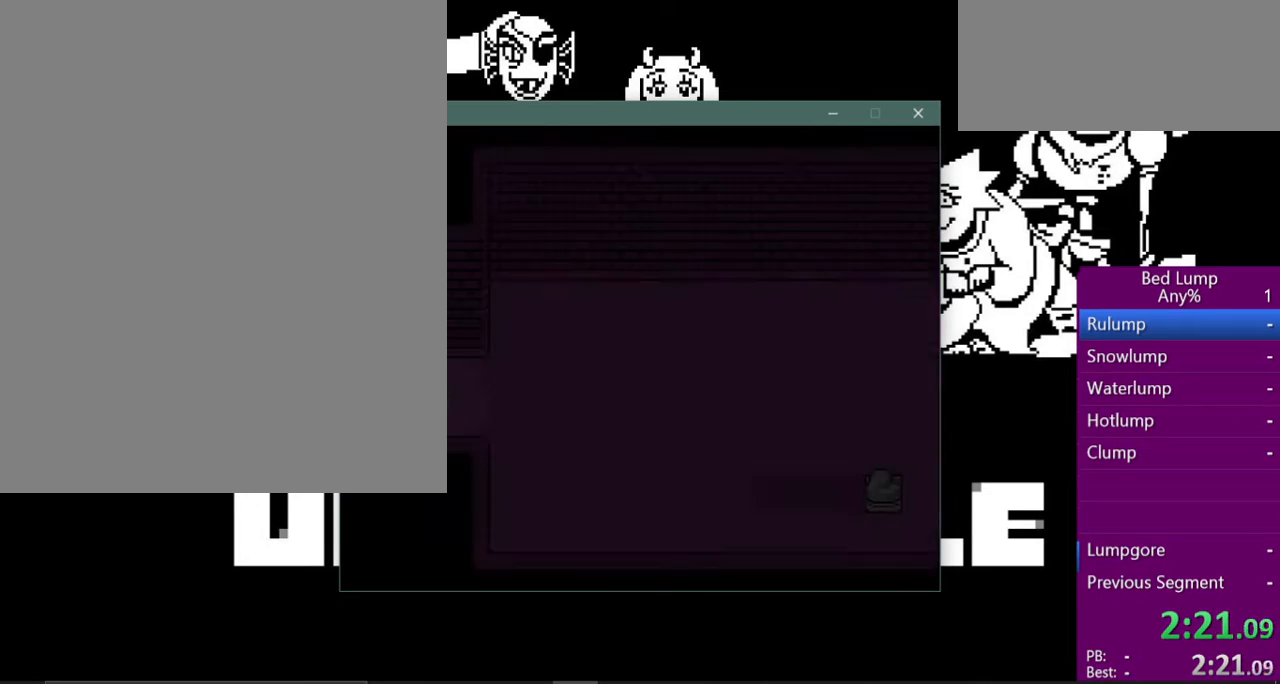
{"keys": ["right", "x"], "events": []}
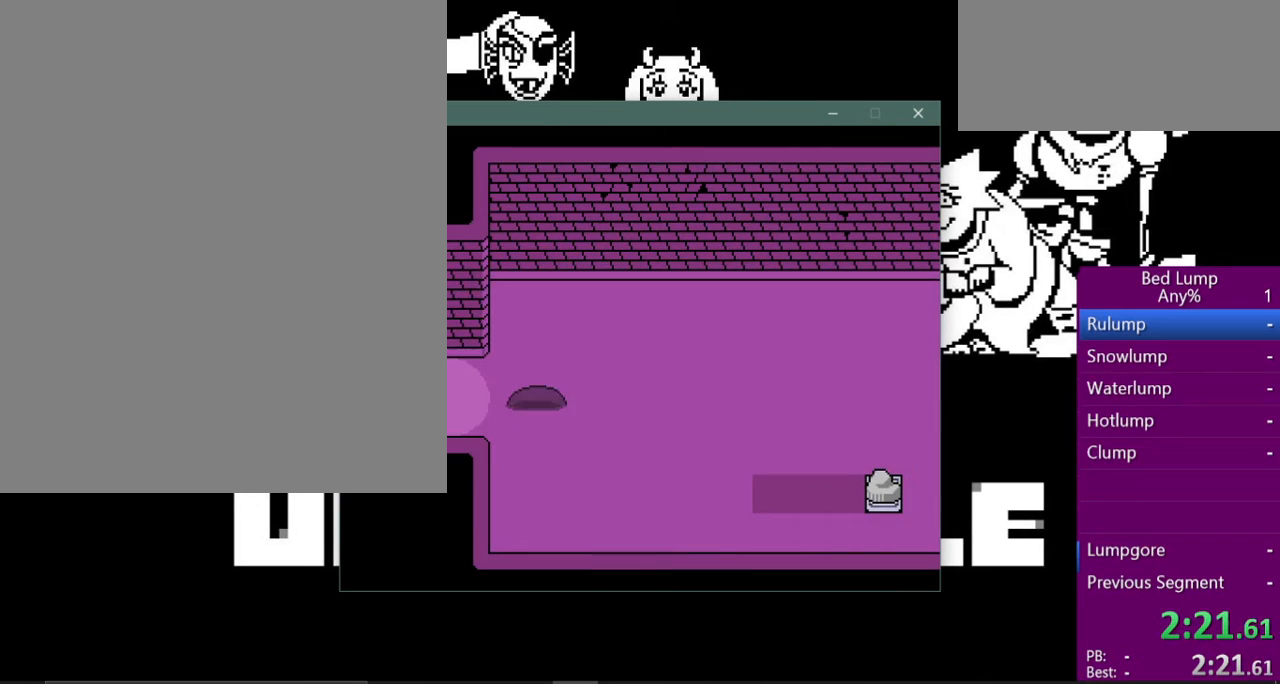
{"keys": ["right", "x"], "events": []}
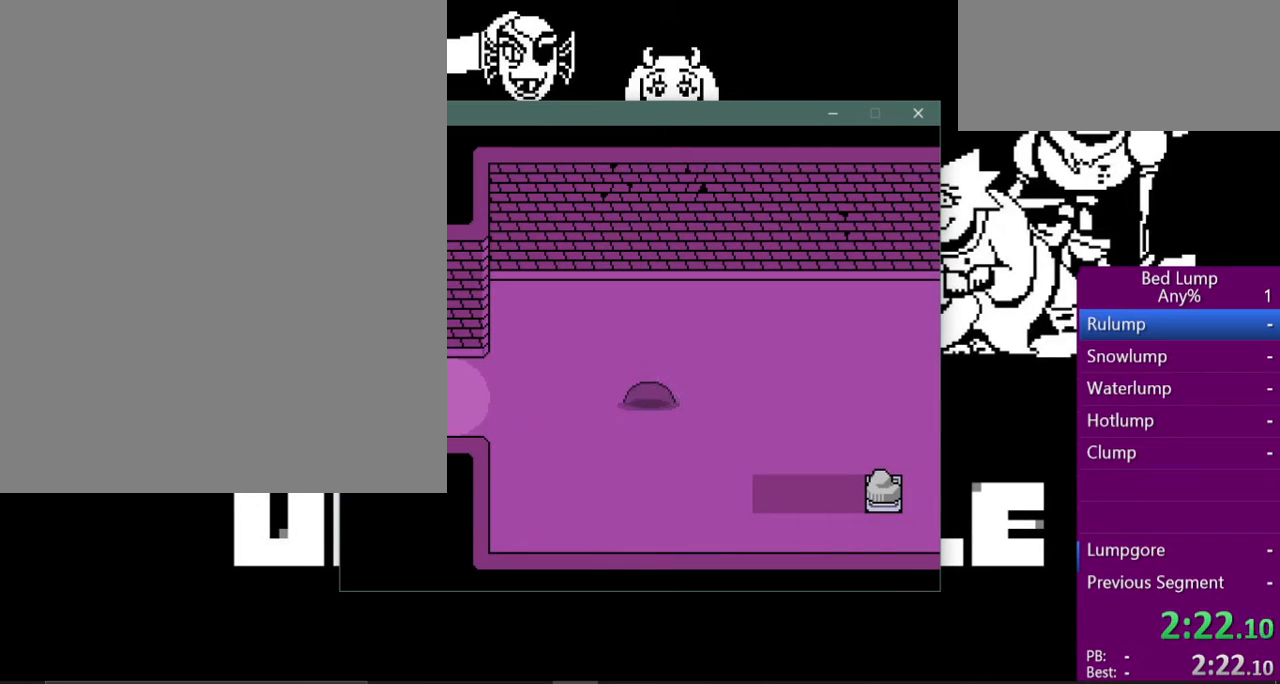
{"keys": ["right", "x"], "events": []}
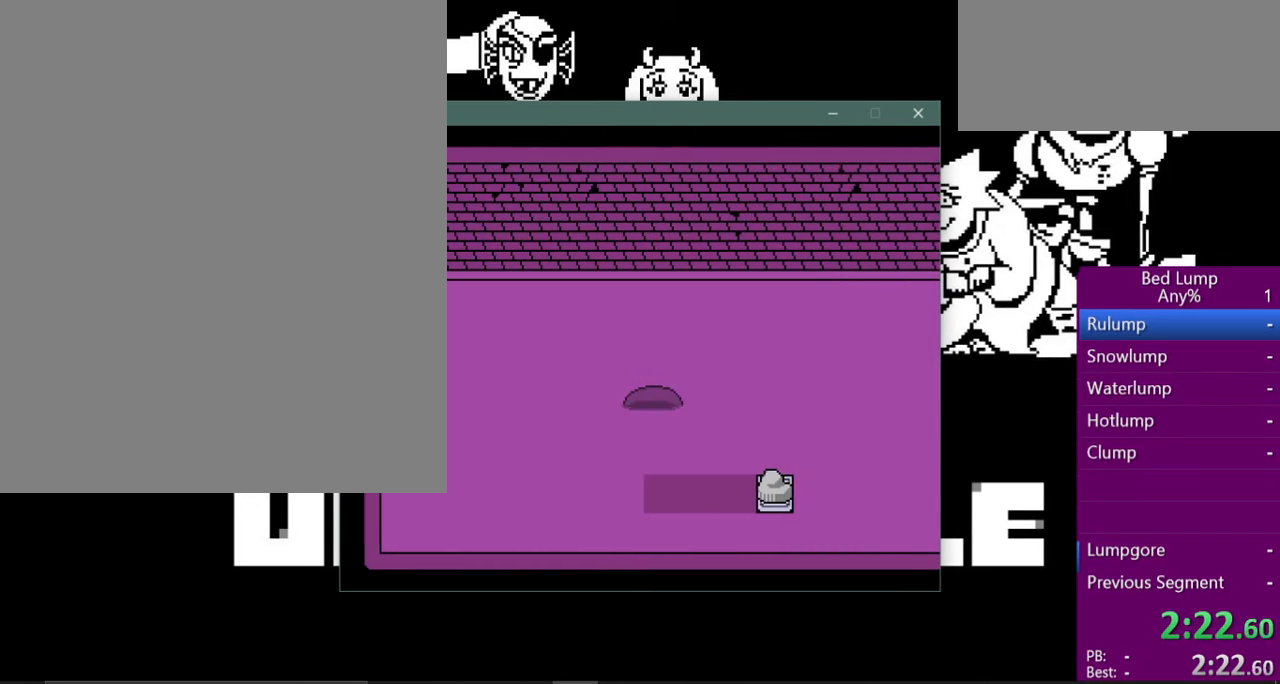
{"keys": ["right", "x"], "events": []}
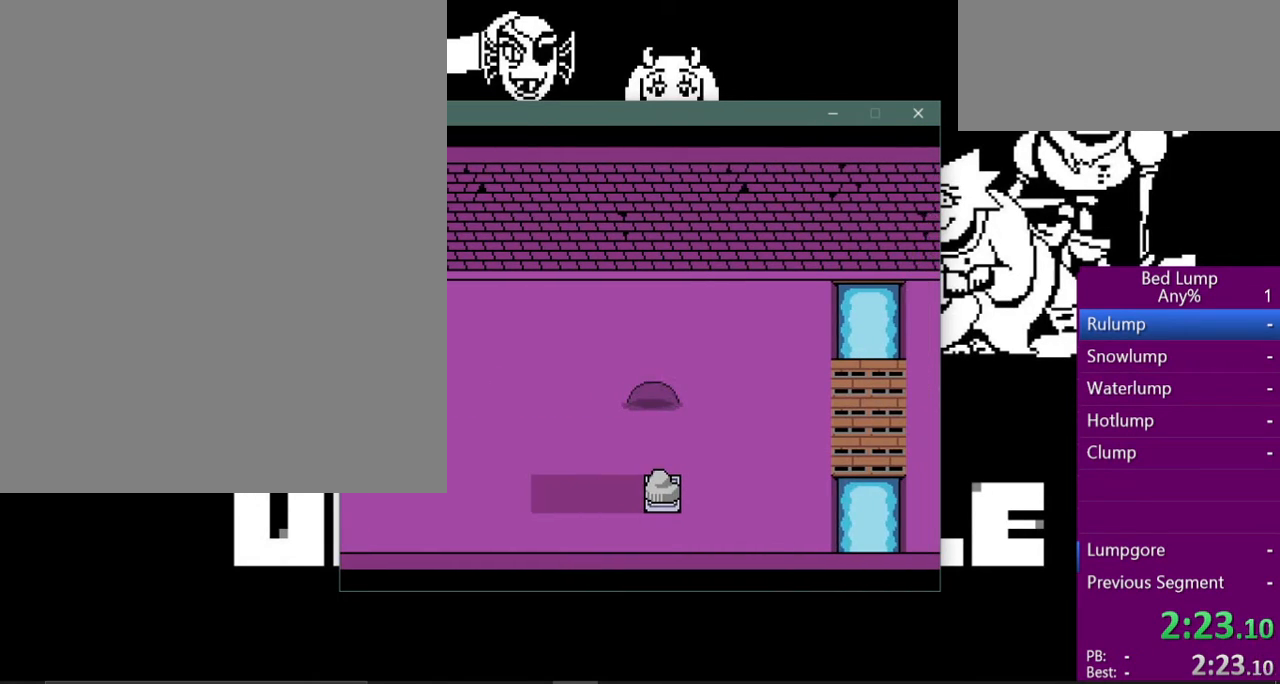
{"keys": ["right", "x"], "events": []}
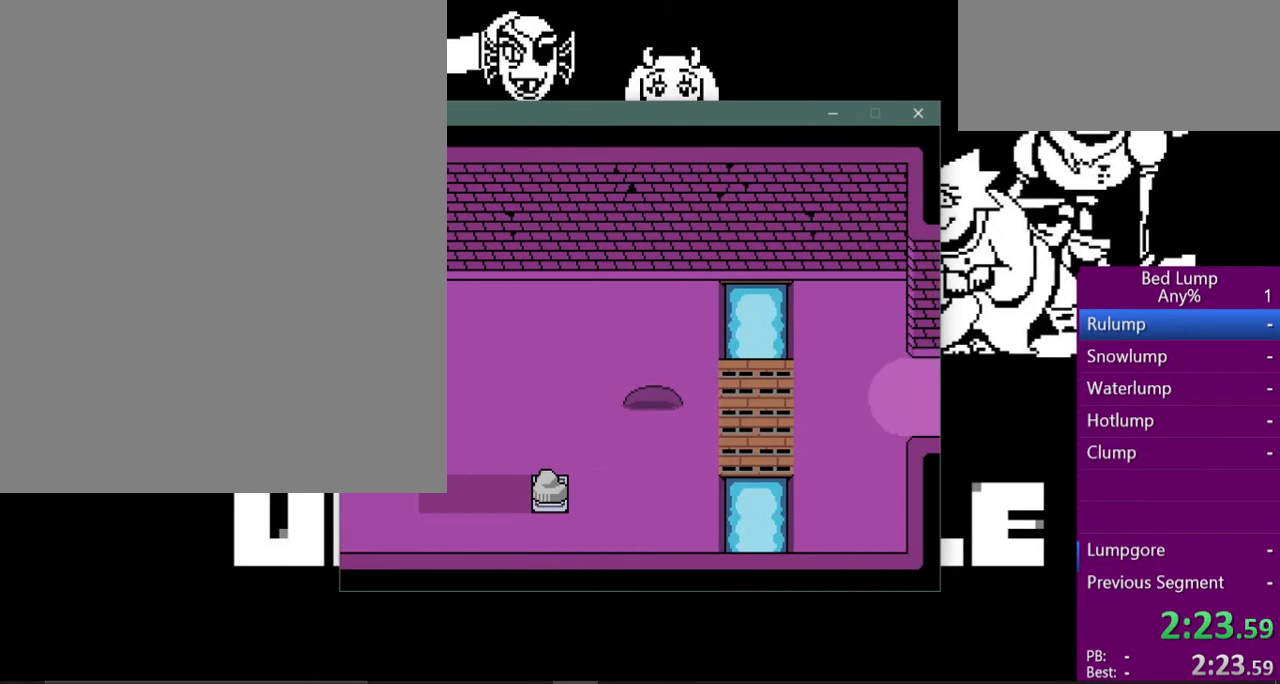
{"keys": ["right", "x"], "events": []}
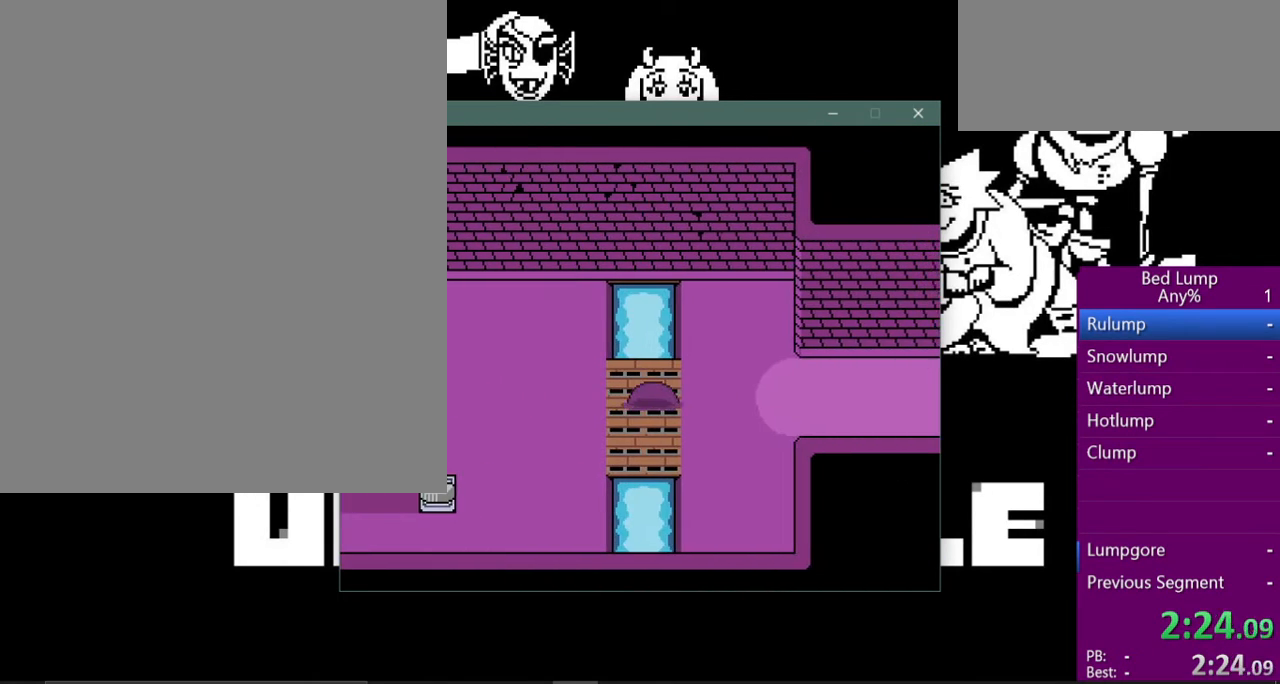
{"keys": ["return", "right", "x"], "events": [[200, "return", "down"], [200, "x", "up"], [267, "shift", "down"], [333, "return", "up"], [333, "x", "down"], [400, "shift", "up"], [467, "return", "down"]]}